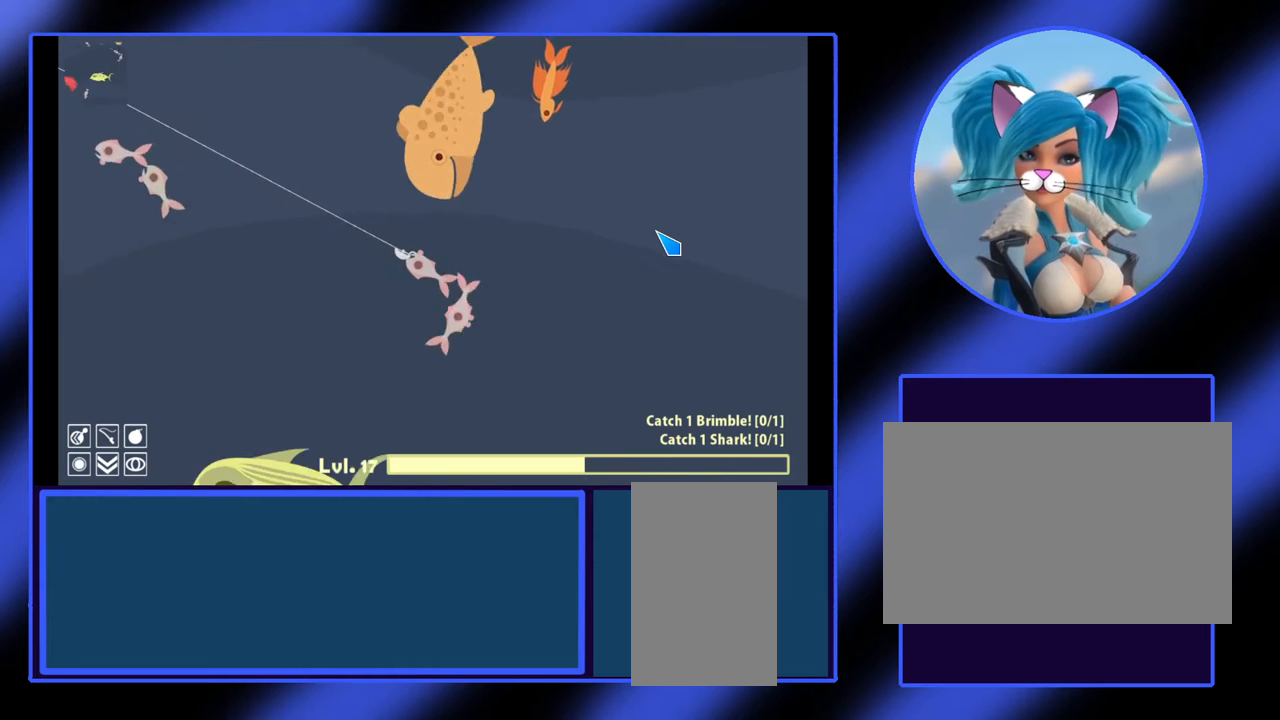
Gameplay with keyboard and mouse; each line is a JSON object with the keys and mouse buttons held at the frame after it. "events" lists presses ("down") and releases ("up") of "a", "alt", "ctrl", "d", "escape", "return", "s", "shift", "space", "tab", "w", "mouse_left", "mouse_wheel", "mouse_right", "mouse_mb4" and "mouse_mb5" between this image and that frame as [ms after this image, input, new state], when the widget could be followed in between. "mouse_left", "mouse_wheel", "mouse_right", "mouse_mb4", "mouse_mb5" = the "left", "wheel", "right", "mb4", "mb5" buttons of the "mouse" list. No other keys are recorded. "wheel" means that the mouse wheel is clicked or scrolled. Not read: mouse_move.
{"keys": [], "mouse": ["left"], "events": []}
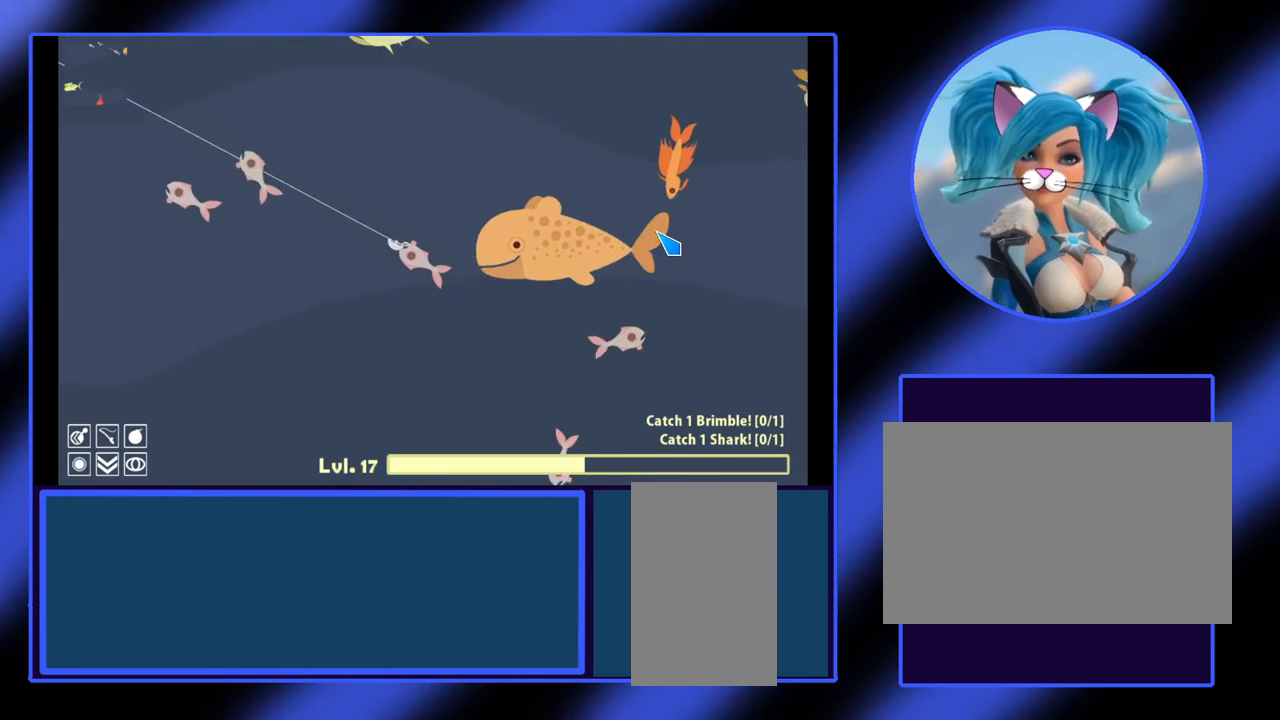
{"keys": [], "mouse": ["left"], "events": []}
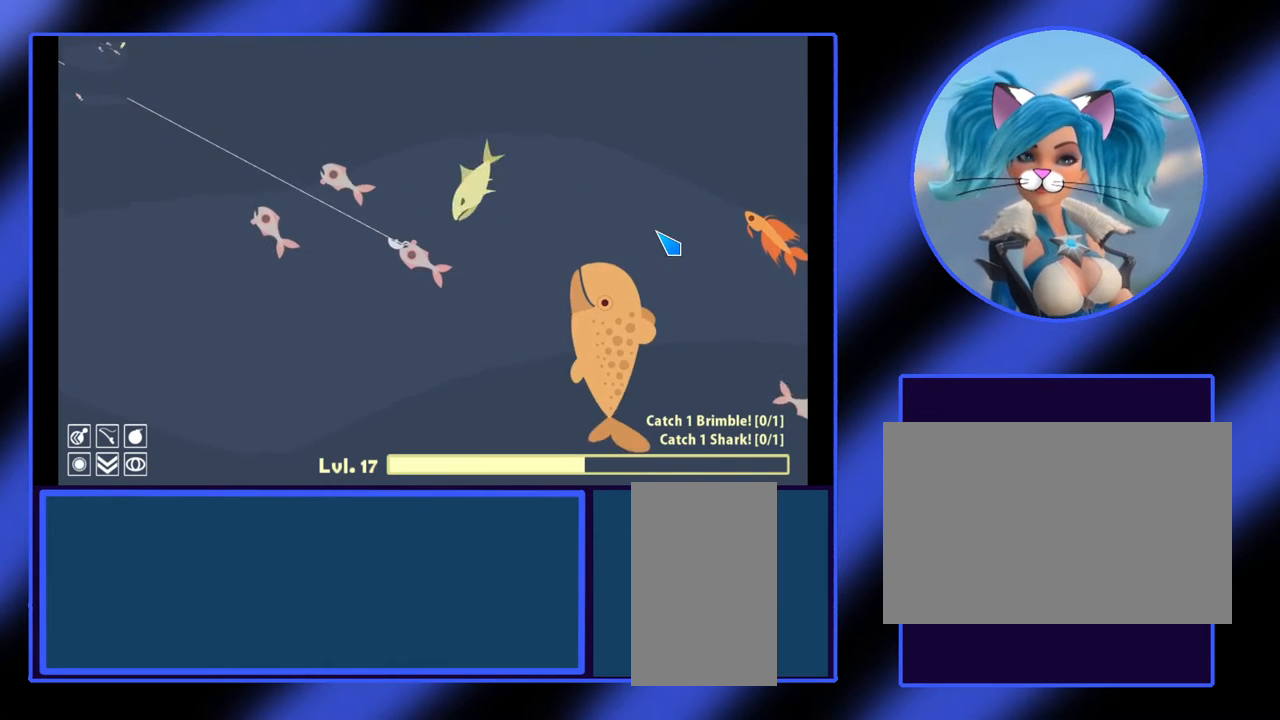
{"keys": [], "mouse": ["left"], "events": []}
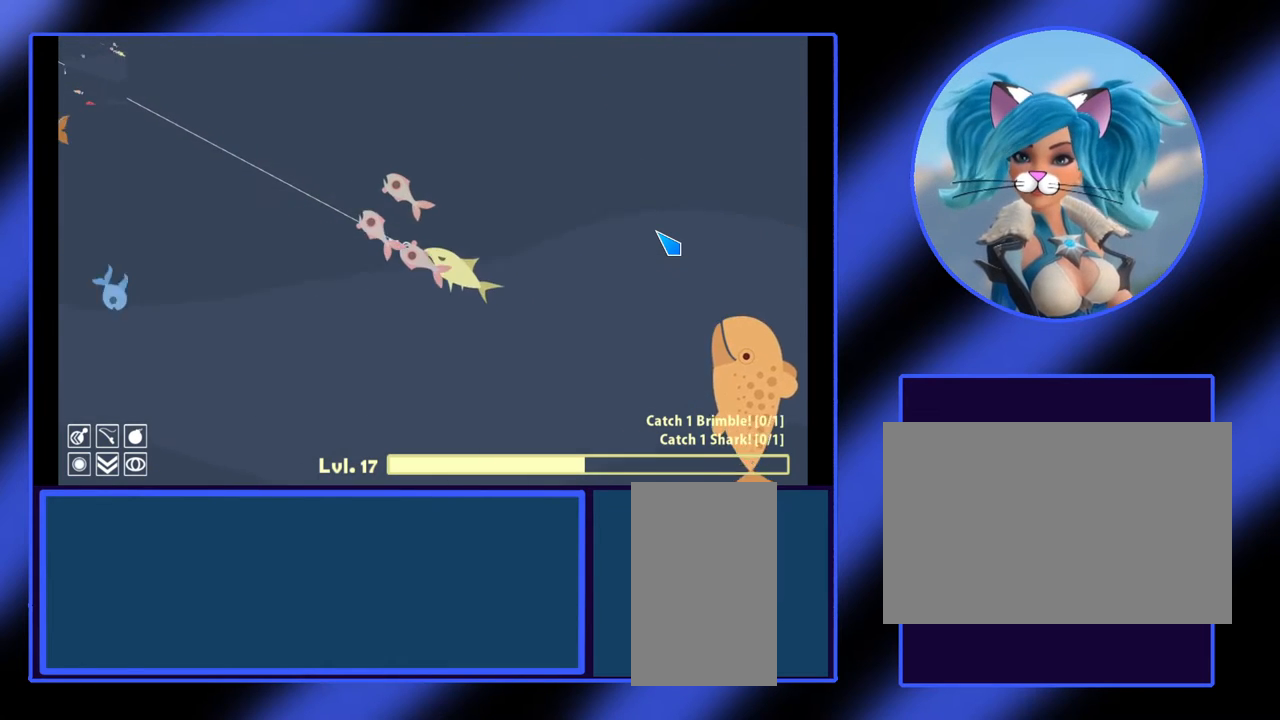
{"keys": [], "mouse": ["left"], "events": []}
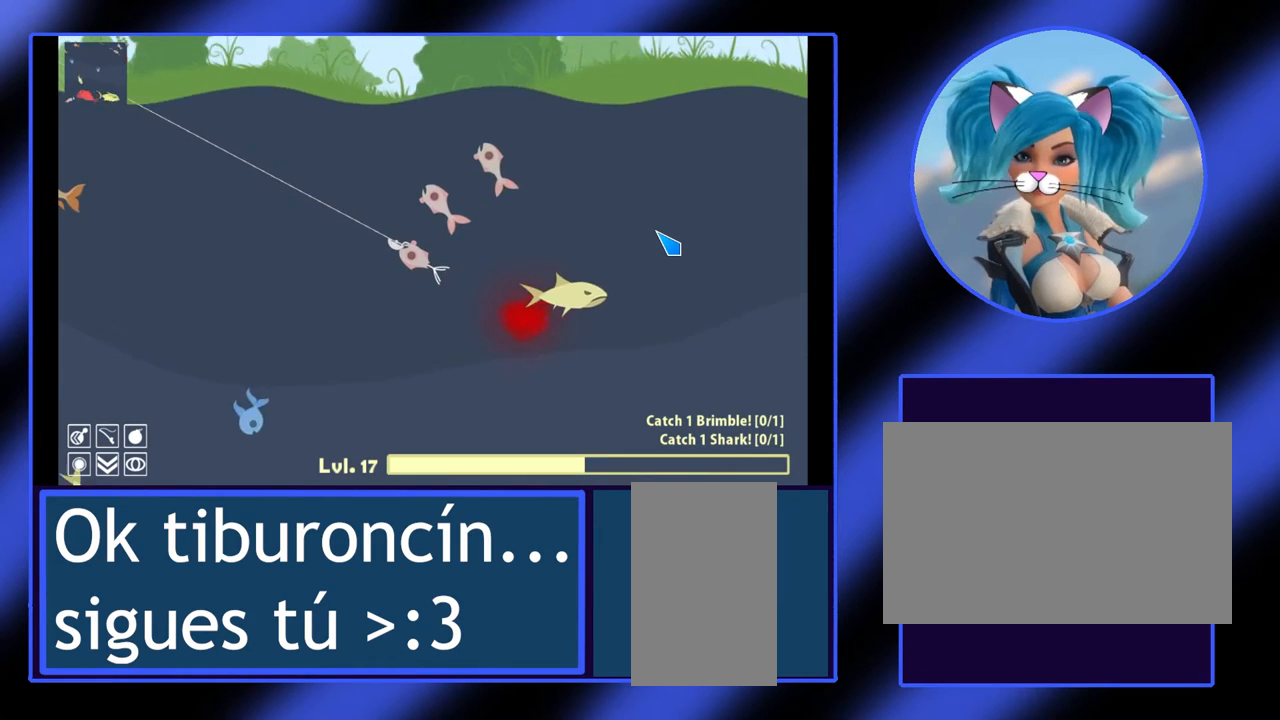
{"keys": [], "mouse": ["left"], "events": []}
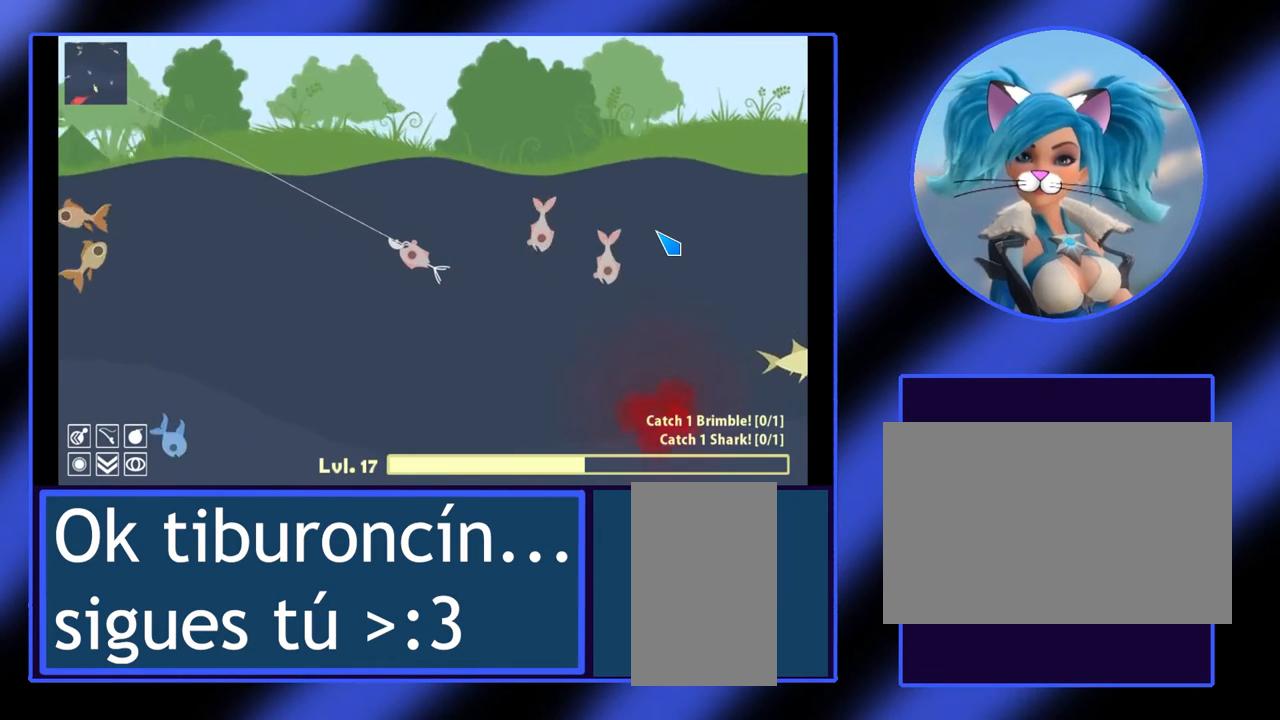
{"keys": [], "mouse": ["left"], "events": []}
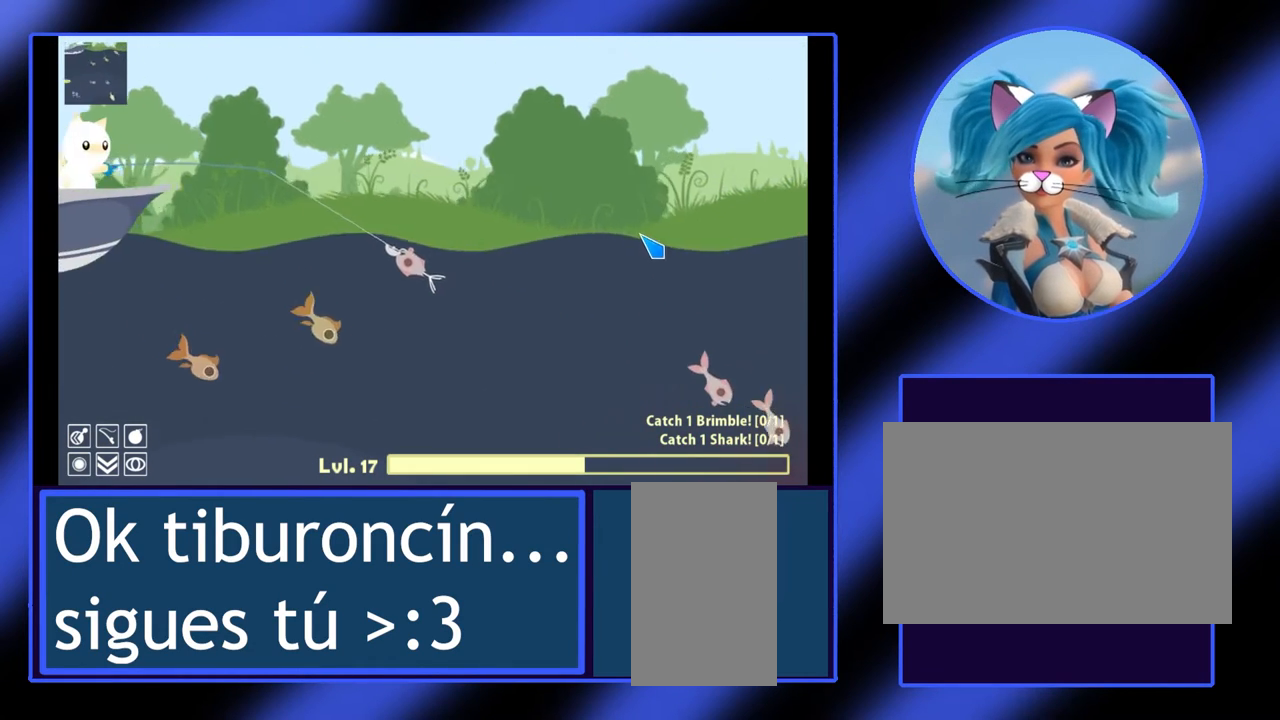
{"keys": [], "mouse": ["left"], "events": []}
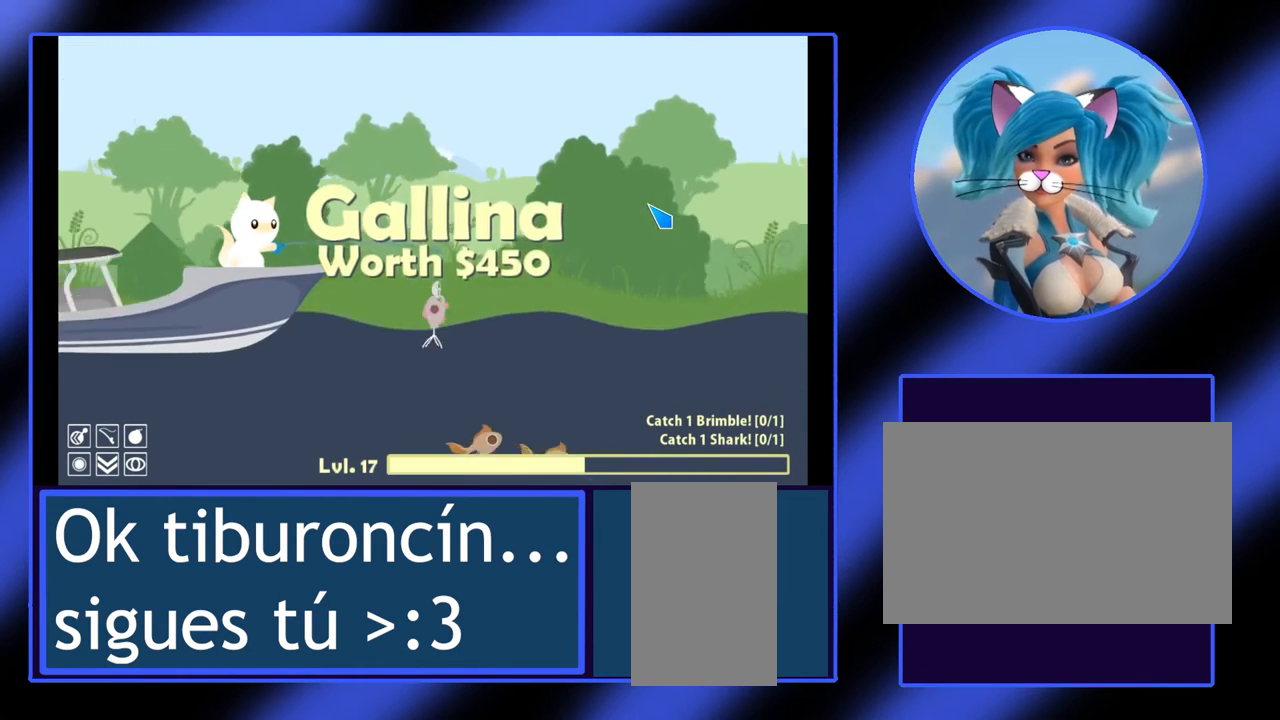
{"keys": [], "mouse": [], "events": [[233, "mouse_left", "up"]]}
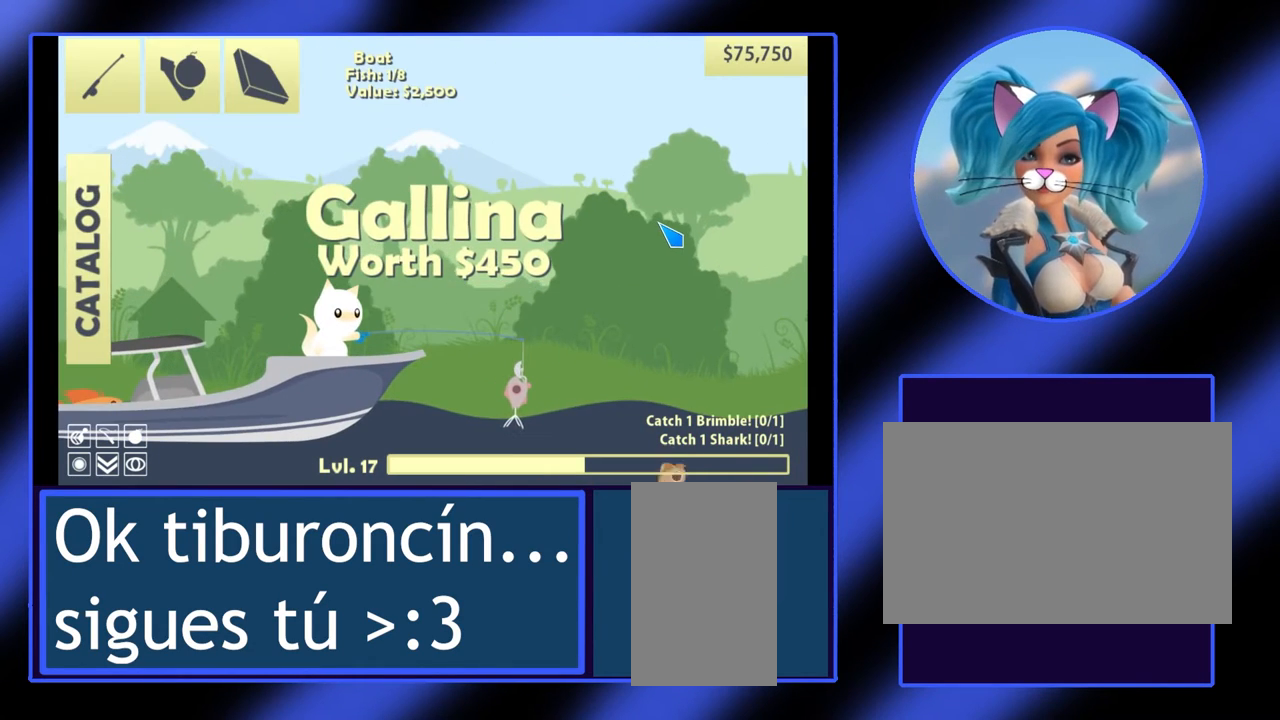
{"keys": [], "mouse": [], "events": []}
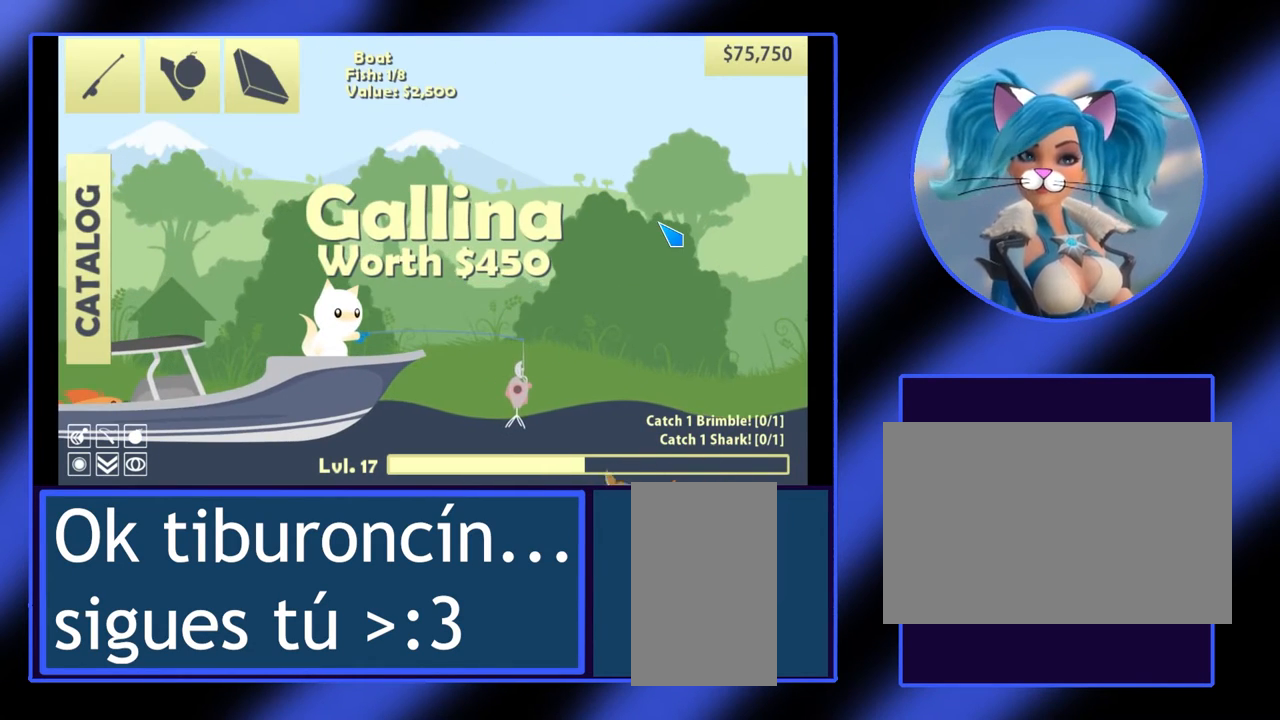
{"keys": [], "mouse": ["left"], "events": [[367, "mouse_left", "down"]]}
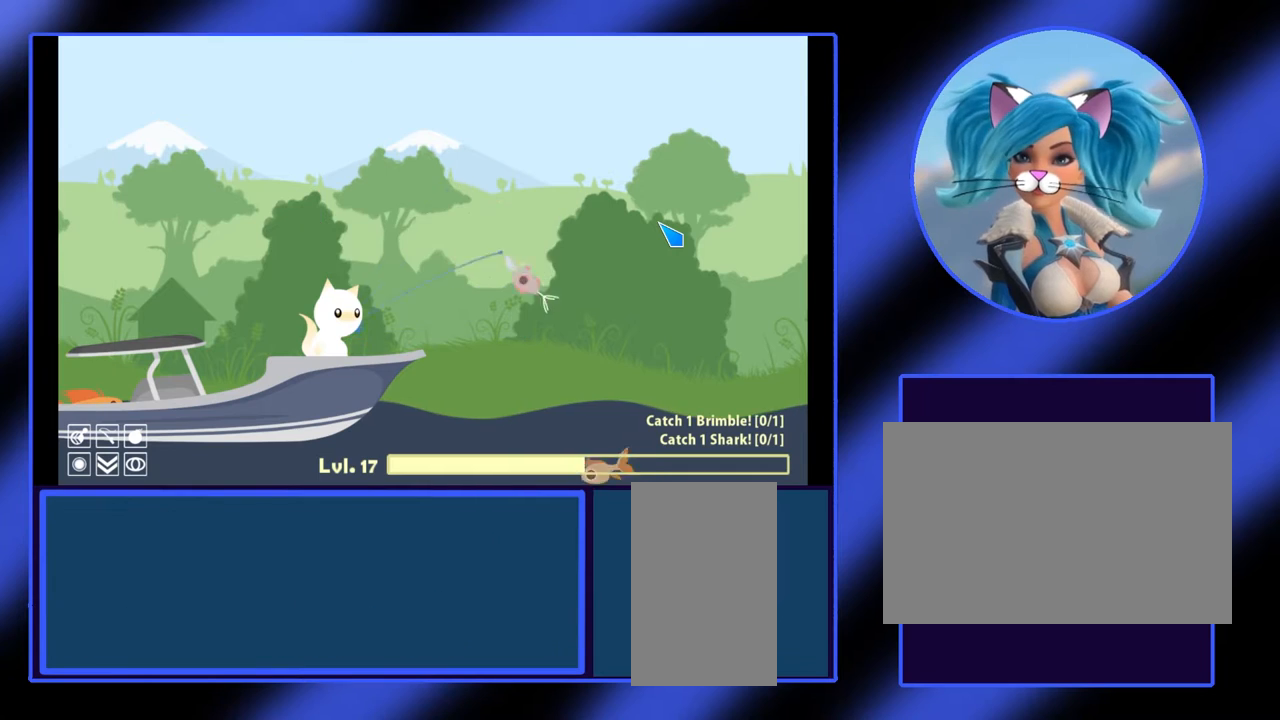
{"keys": [], "mouse": [], "events": [[467, "mouse_left", "up"]]}
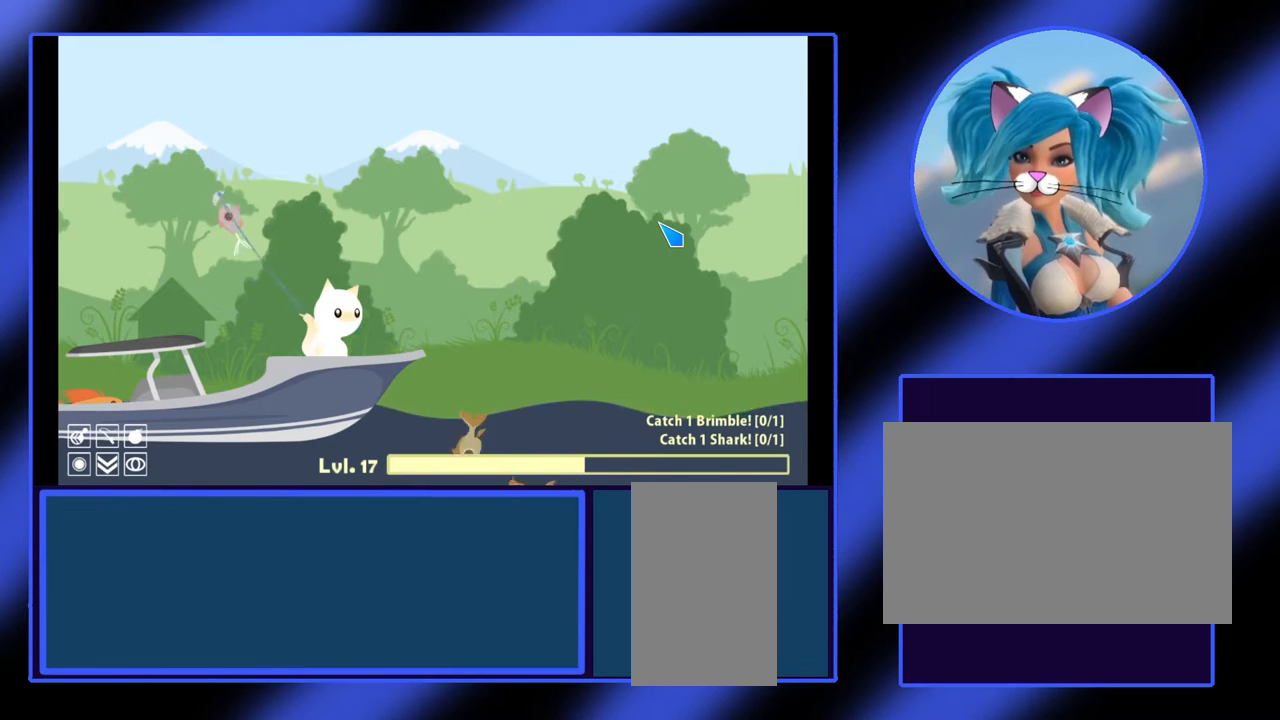
{"keys": [], "mouse": [], "events": []}
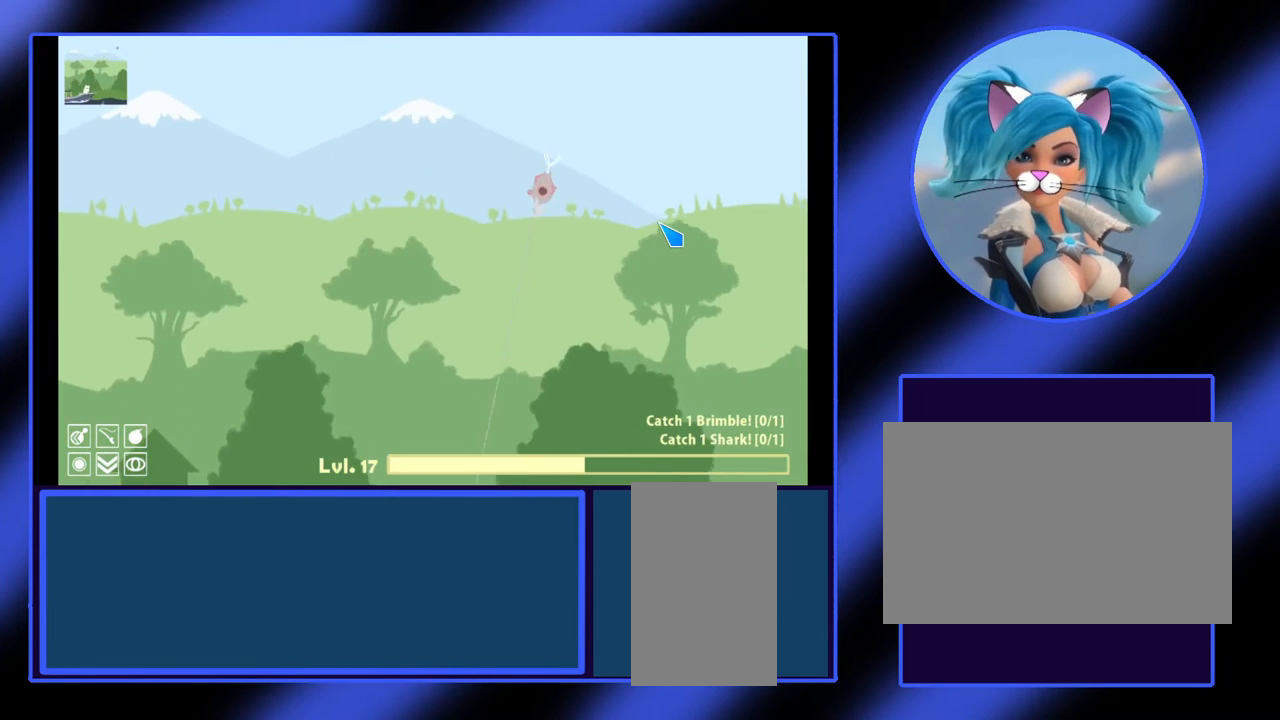
{"keys": [], "mouse": [], "events": []}
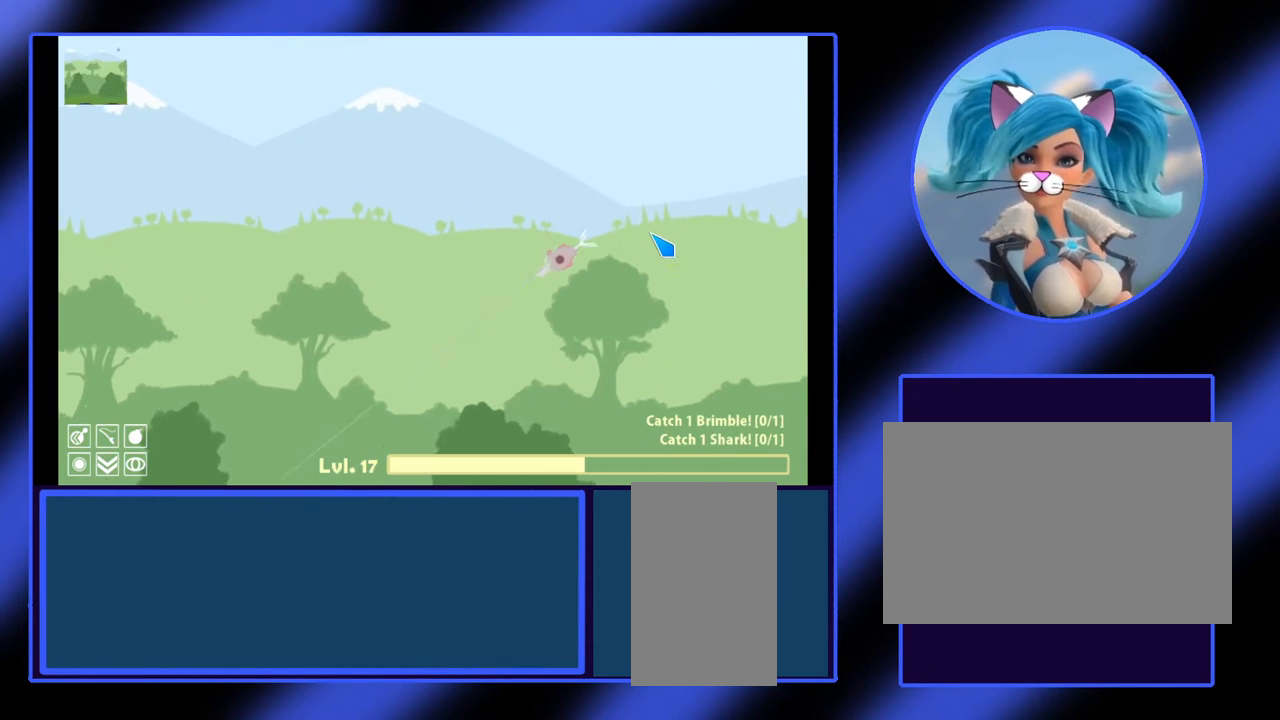
{"keys": [], "mouse": [], "events": []}
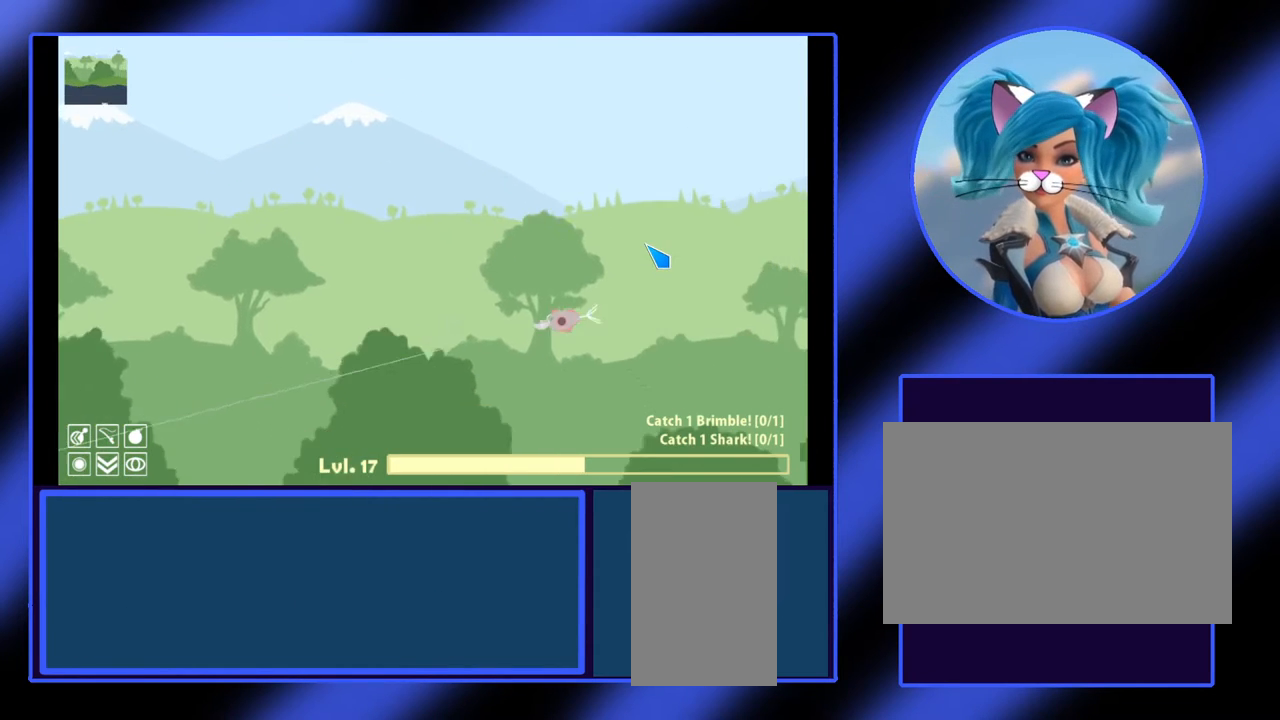
{"keys": [], "mouse": [], "events": []}
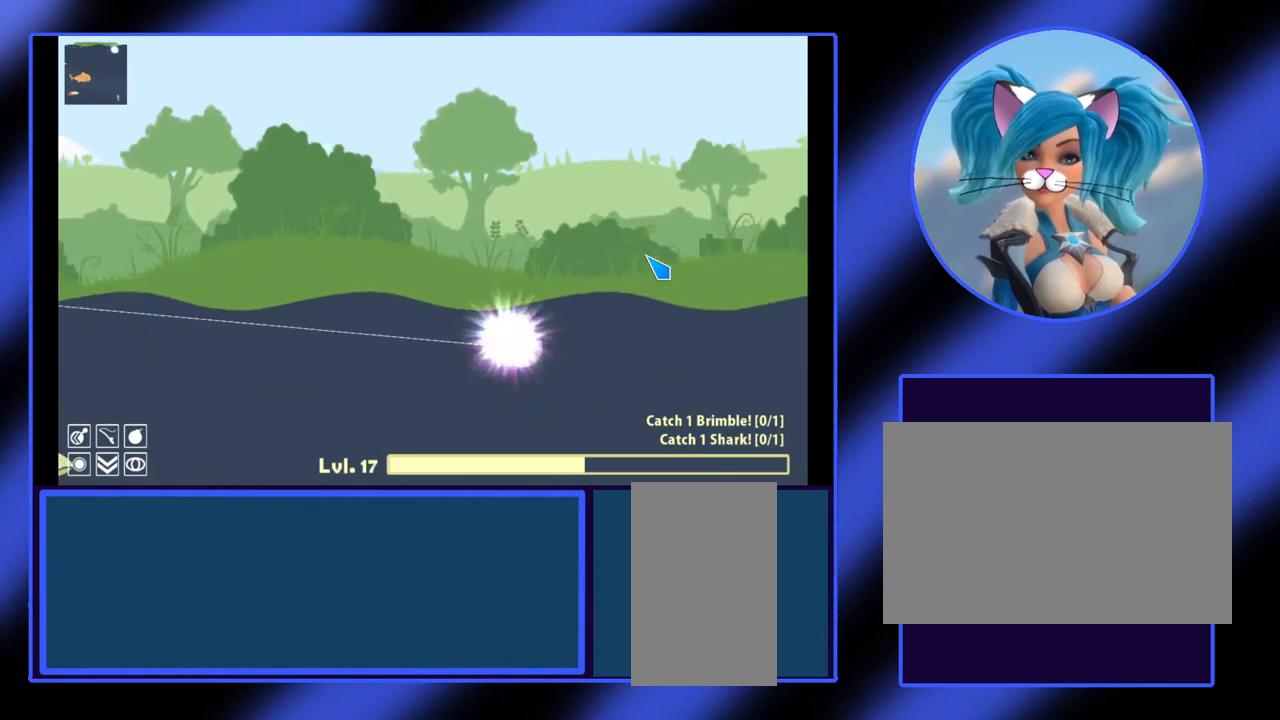
{"keys": [], "mouse": [], "events": []}
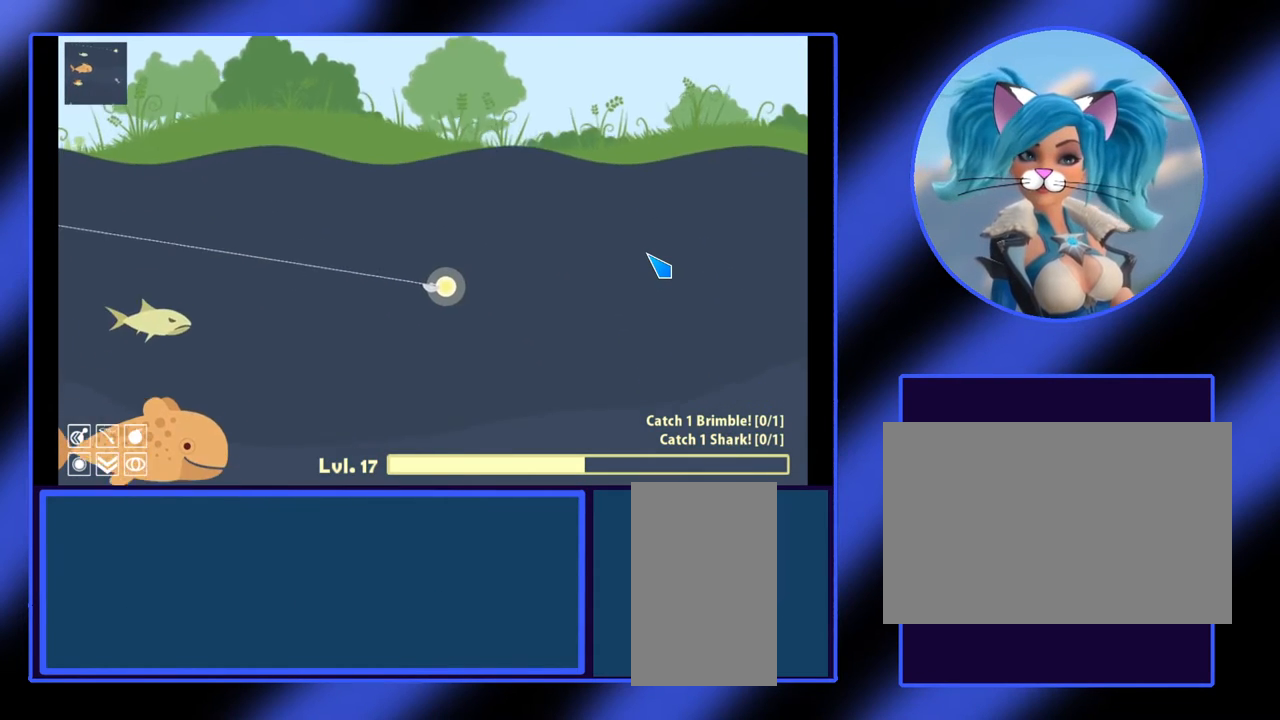
{"keys": [], "mouse": [], "events": [[233, "mouse_left", "down"], [467, "mouse_left", "up"]]}
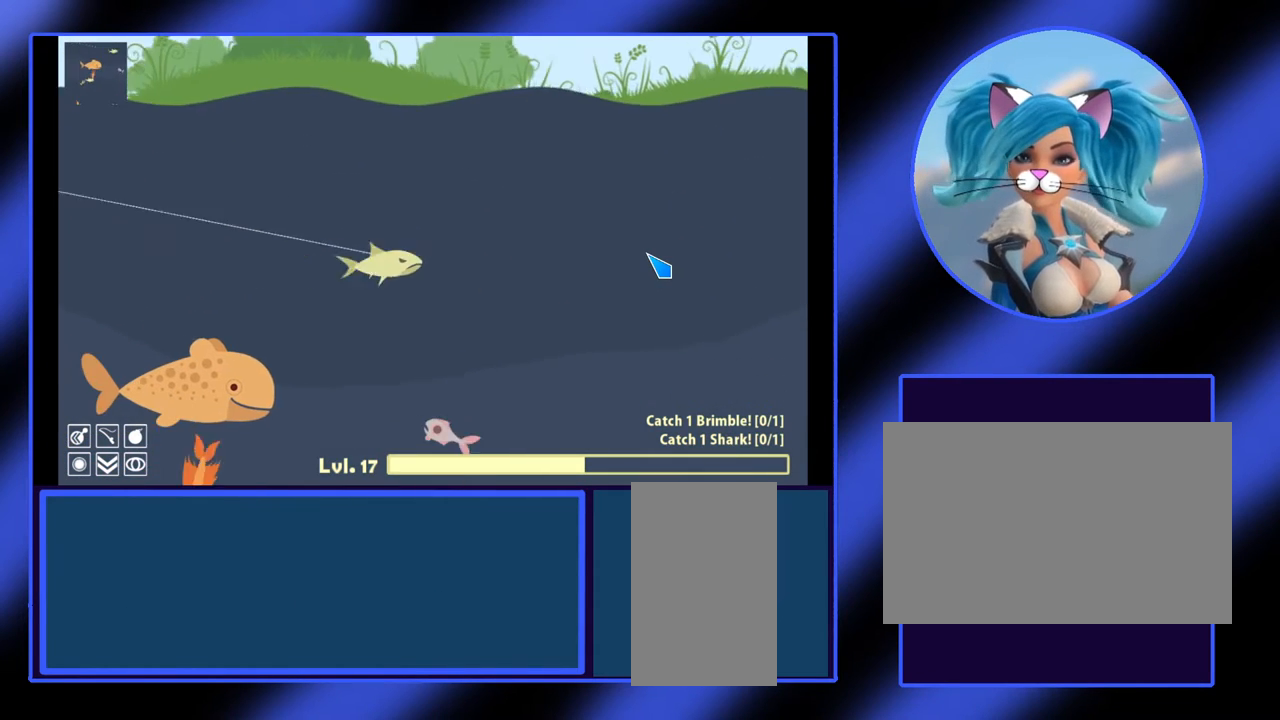
{"keys": [], "mouse": ["left"], "events": [[133, "mouse_left", "down"]]}
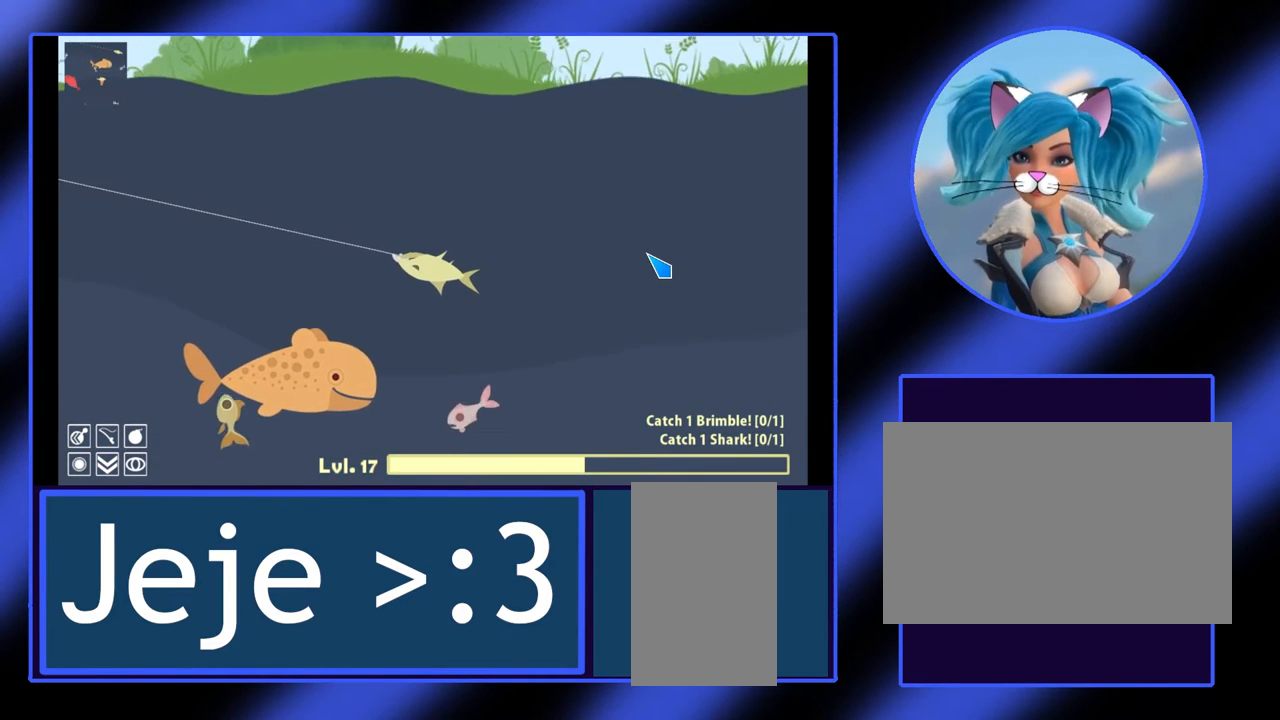
{"keys": [], "mouse": ["left"], "events": []}
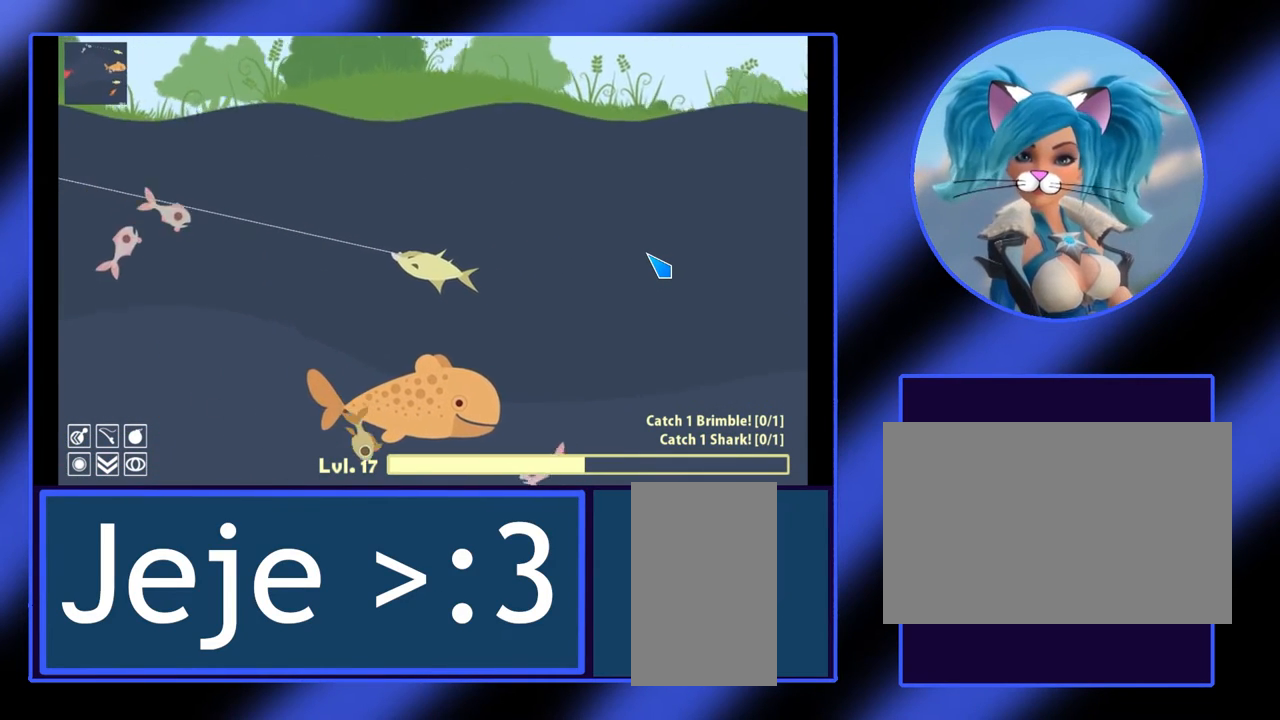
{"keys": [], "mouse": ["left"], "events": []}
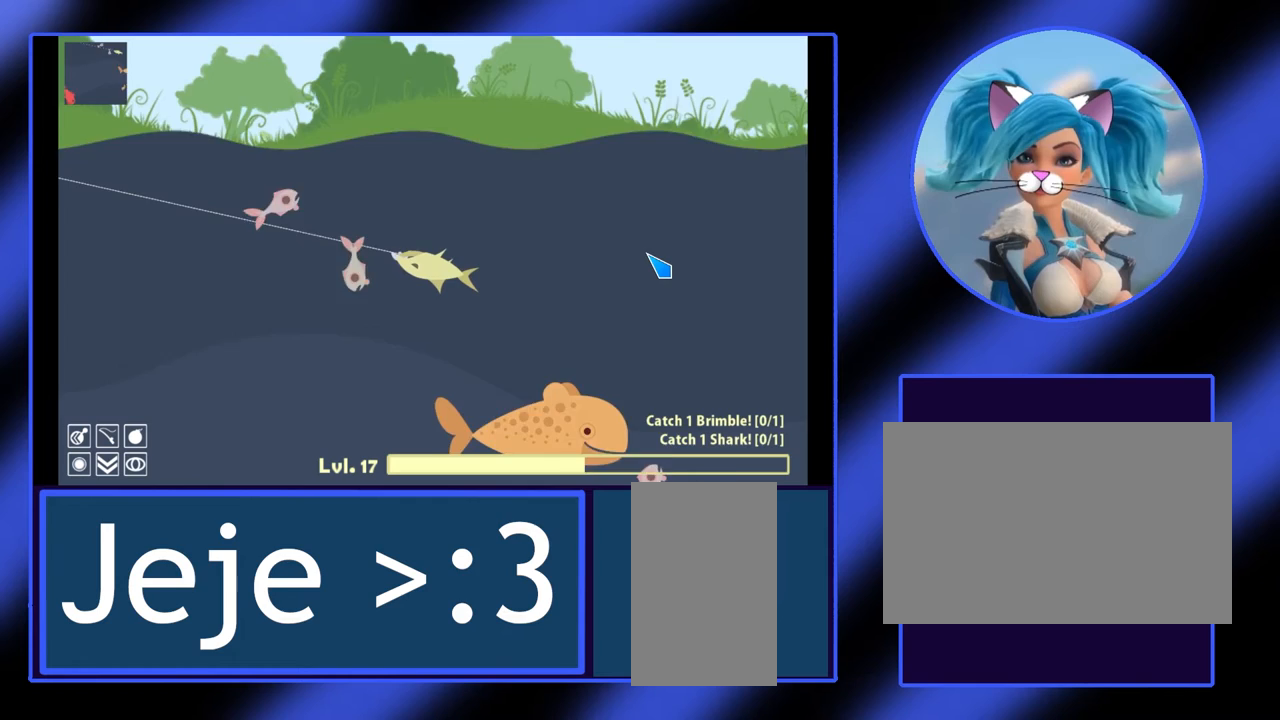
{"keys": [], "mouse": ["left"], "events": []}
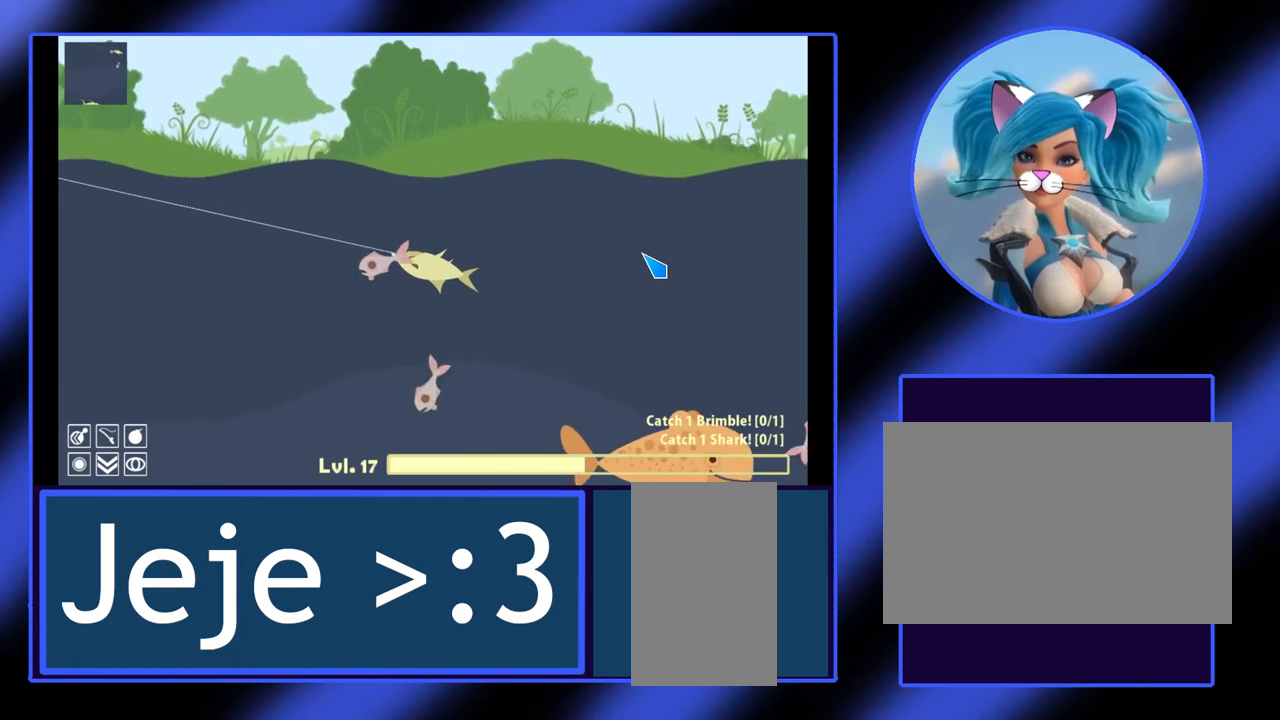
{"keys": [], "mouse": ["left"], "events": []}
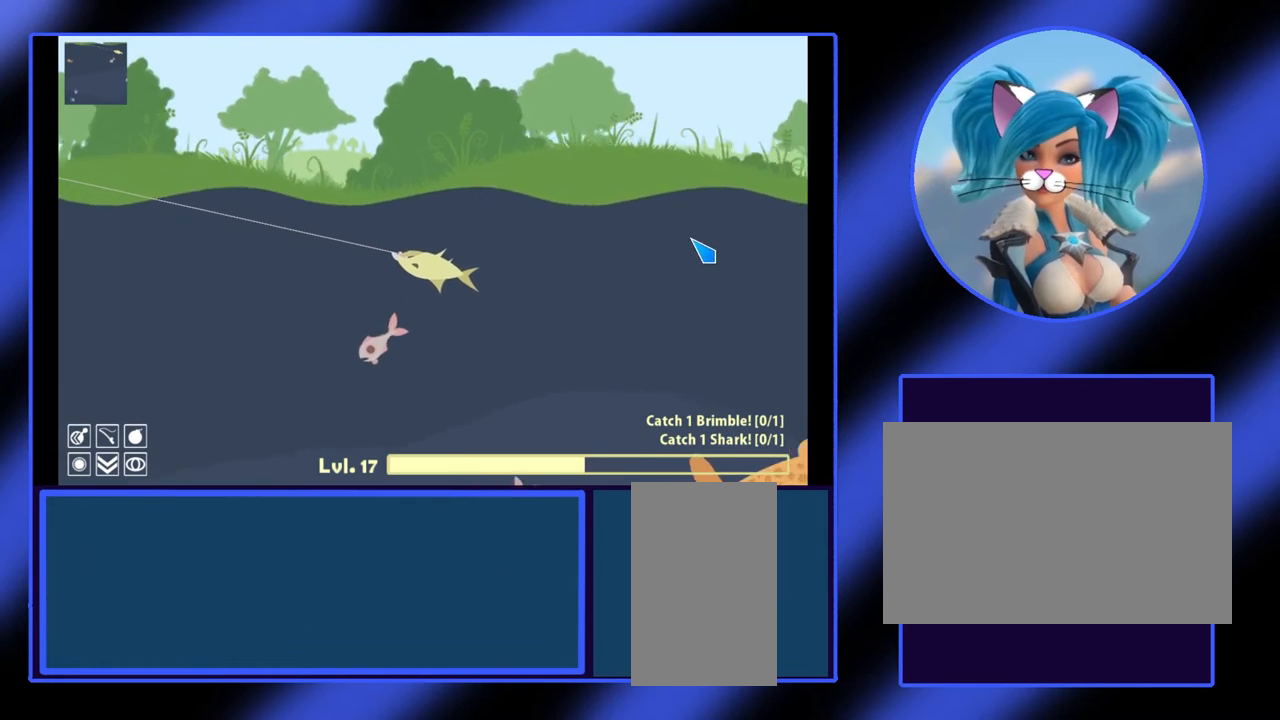
{"keys": [], "mouse": ["left"], "events": []}
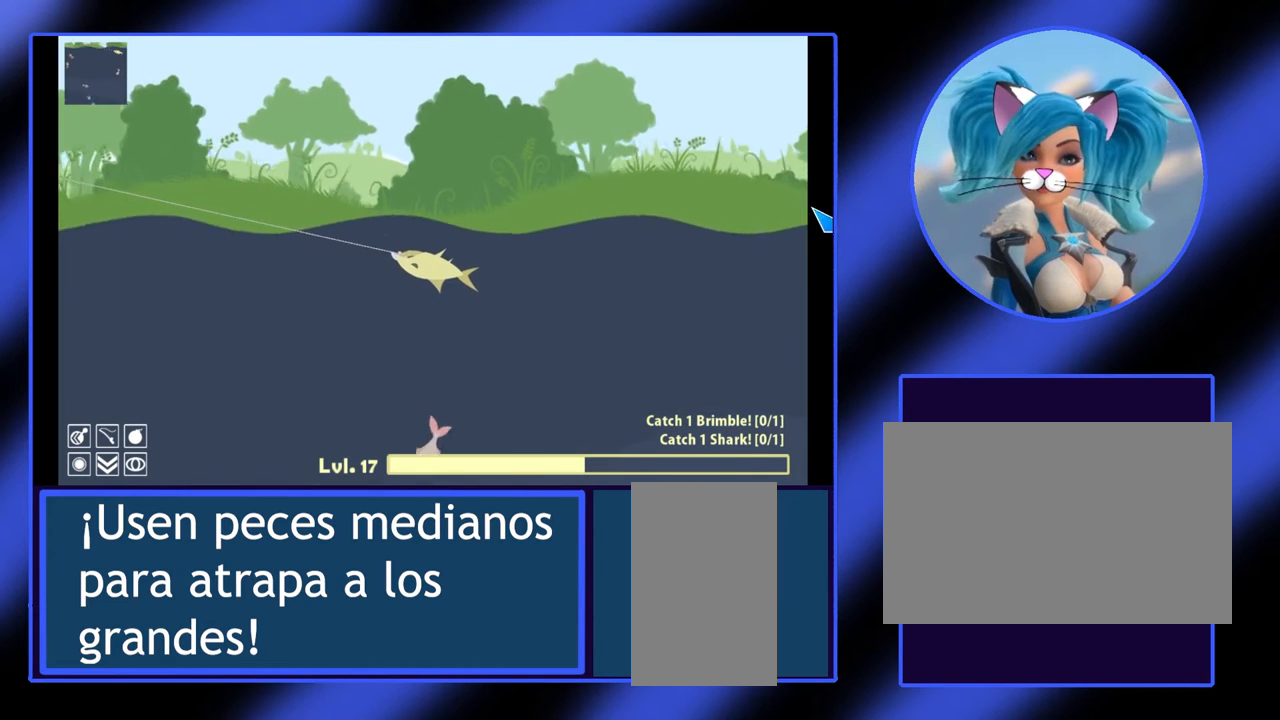
{"keys": [], "mouse": ["left"], "events": []}
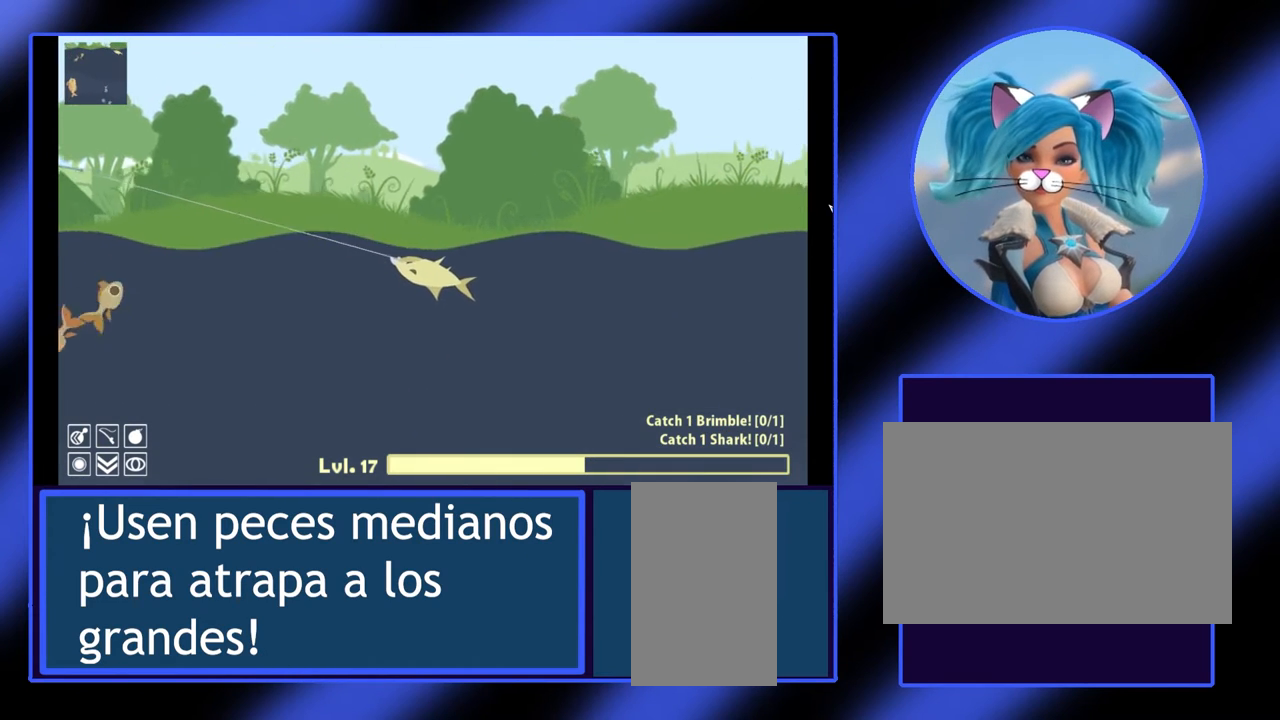
{"keys": [], "mouse": ["left"], "events": []}